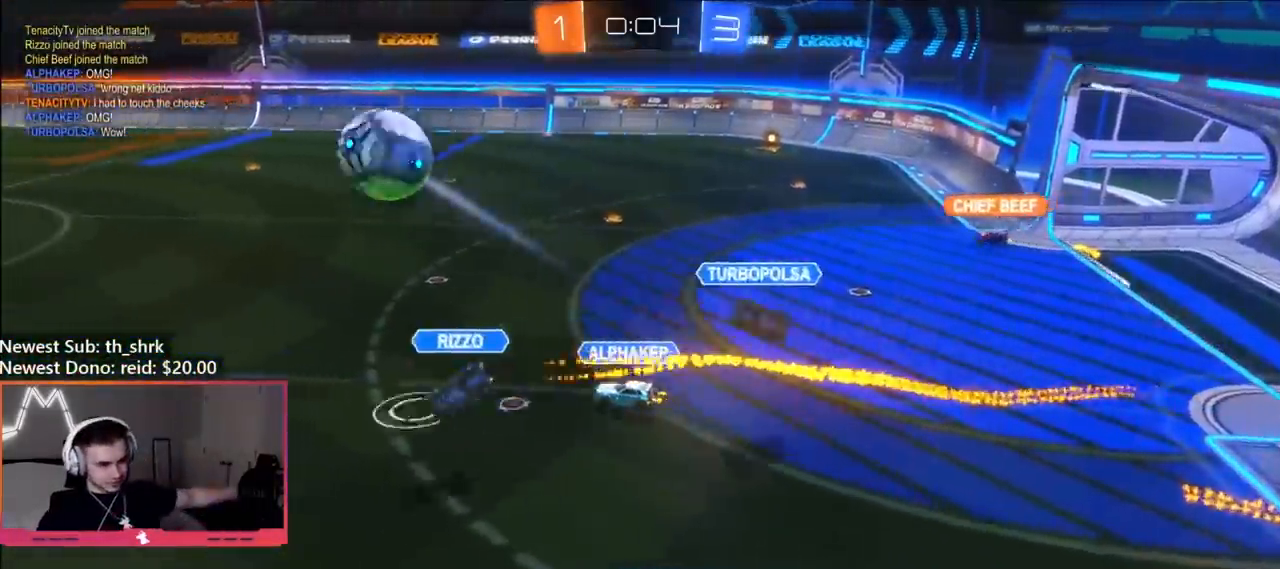
Gameplay with a controller (Xbox layout); each line is a JSON object with the inputs held at the frame after it. "events" lists button and stick changes between this image and that frame as [ms after this image, input, new state], when the widget could be followed in between.
{"buttons": [], "left_stick": "center", "right_stick": "center", "events": []}
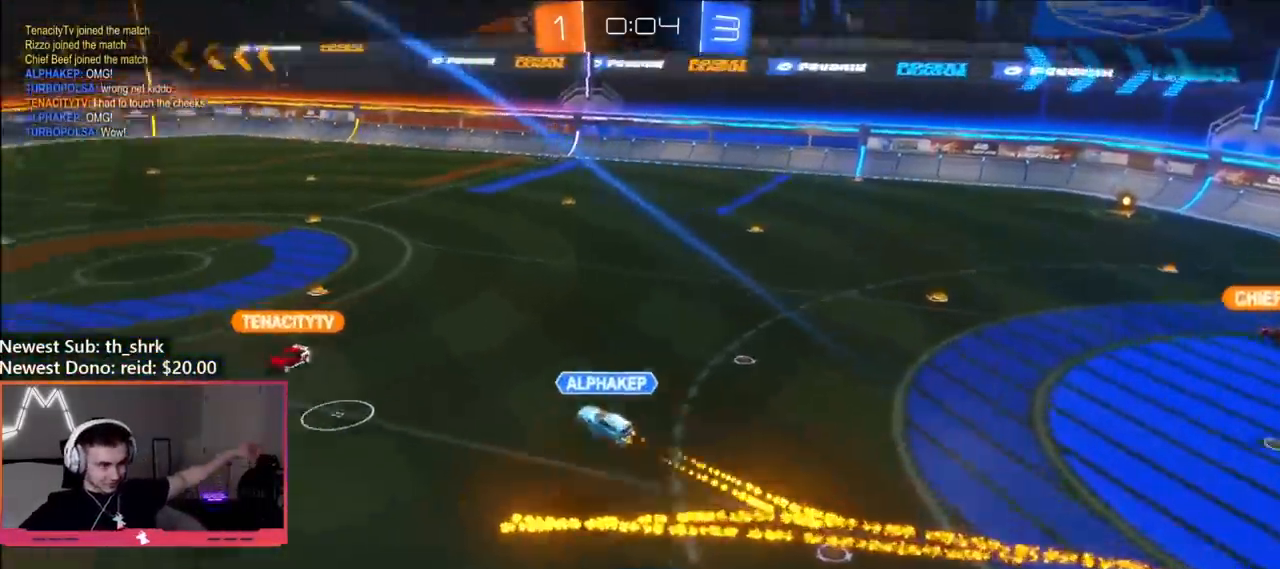
{"buttons": [], "left_stick": "center", "right_stick": "center", "events": []}
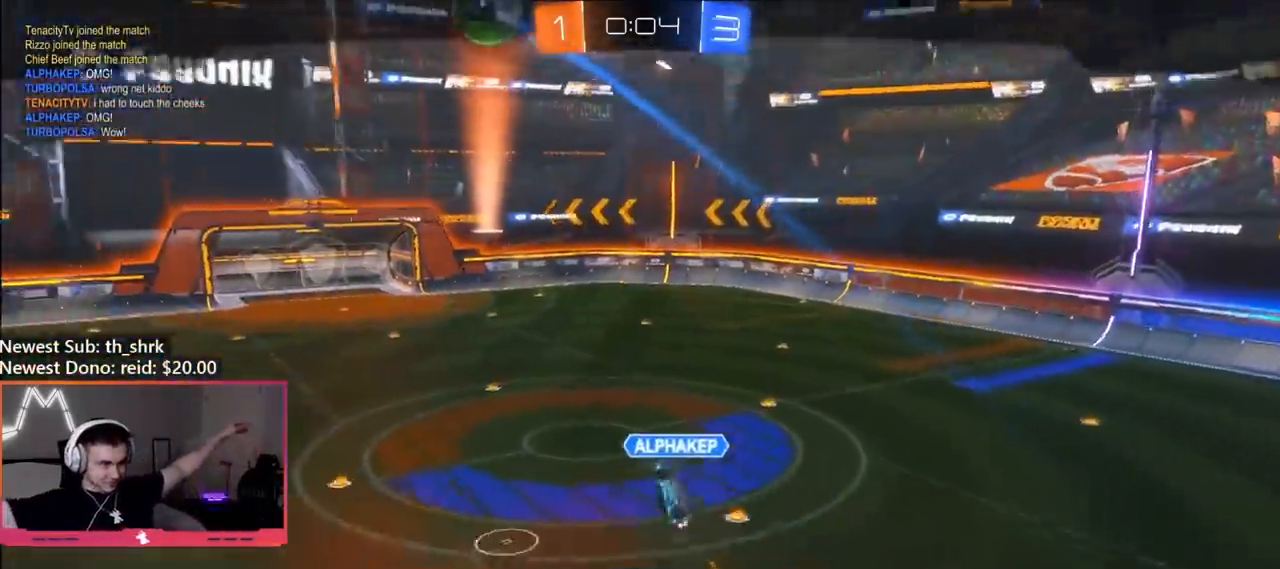
{"buttons": [], "left_stick": "center", "right_stick": "center", "events": []}
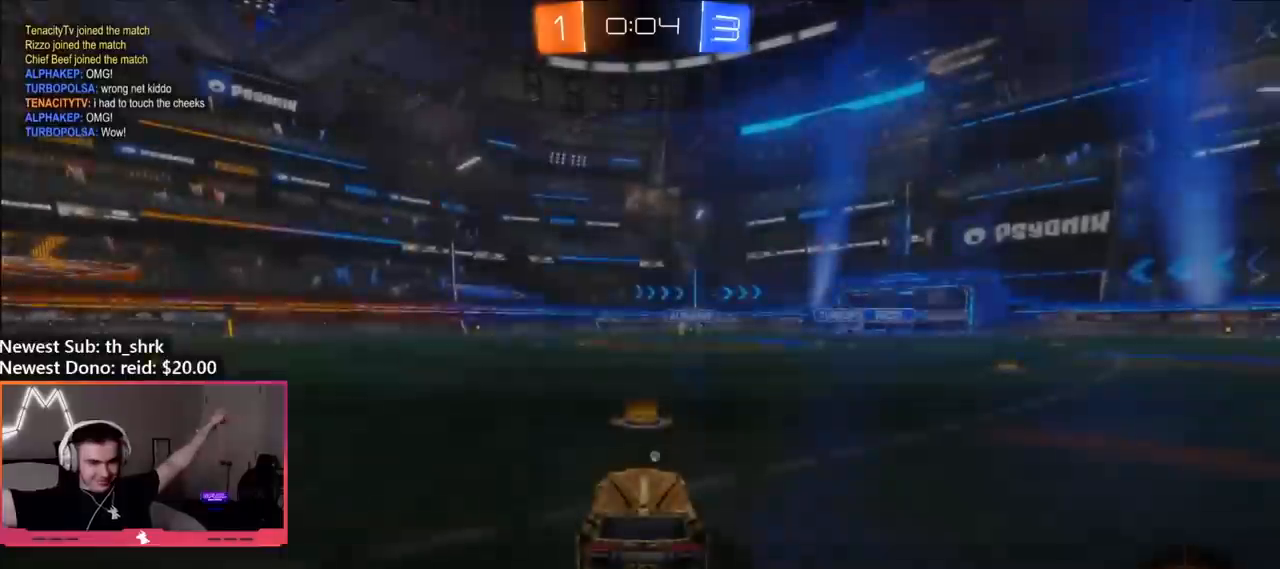
{"buttons": [], "left_stick": "center", "right_stick": "center", "events": []}
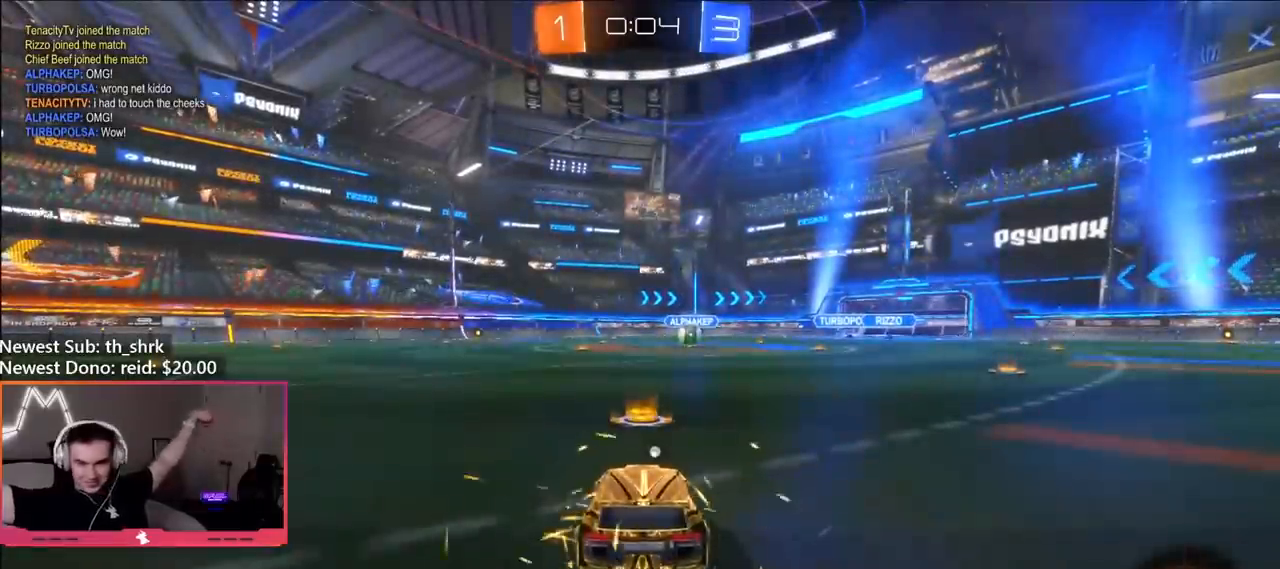
{"buttons": [], "left_stick": "center", "right_stick": "center", "events": []}
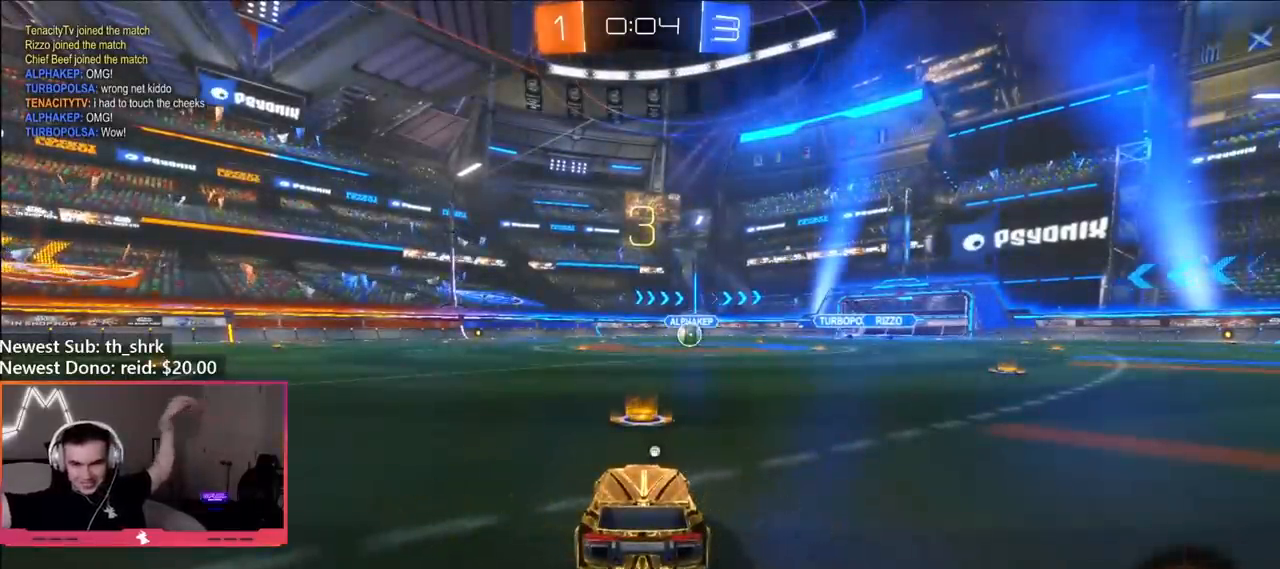
{"buttons": [], "left_stick": "center", "right_stick": "center", "events": []}
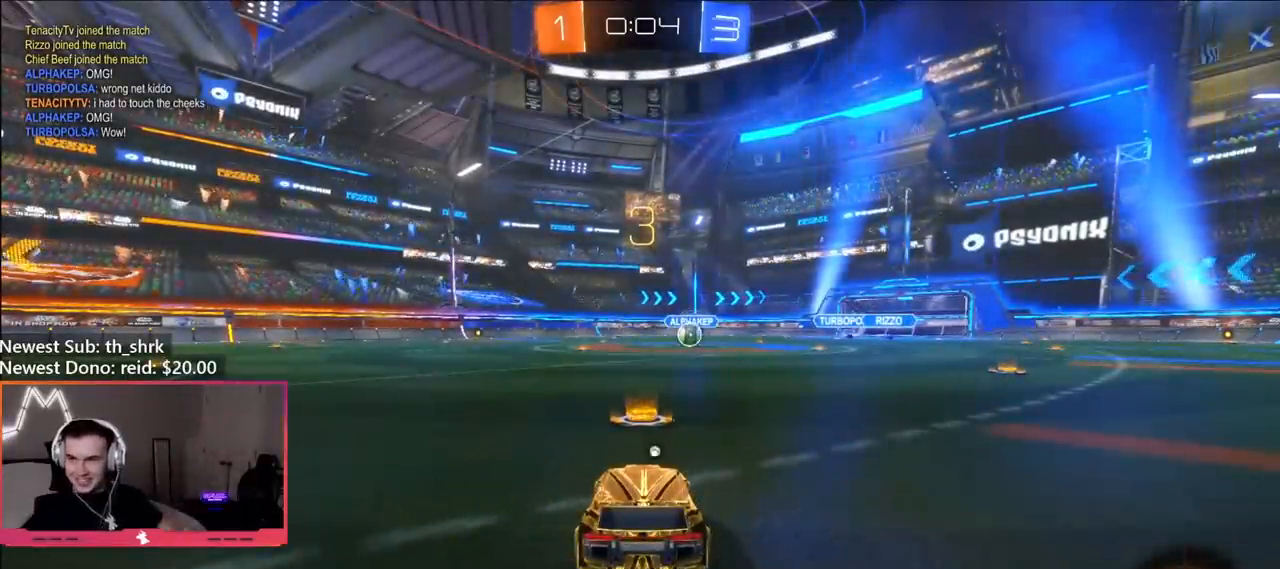
{"buttons": [], "left_stick": "center", "right_stick": "center", "events": []}
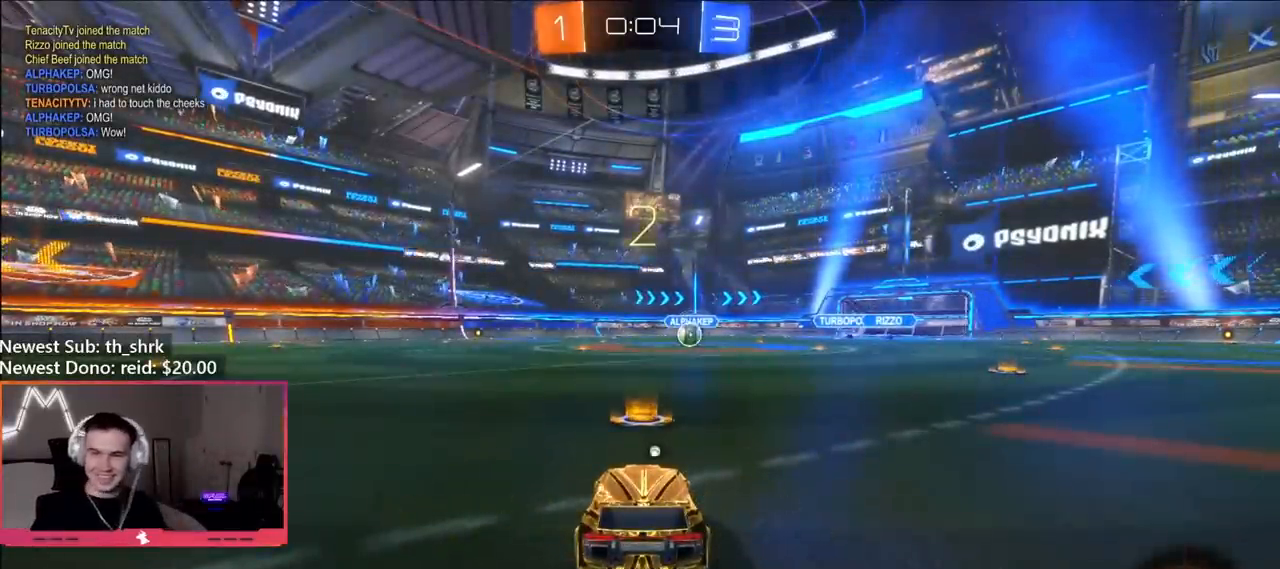
{"buttons": [], "left_stick": "center", "right_stick": "center", "events": [[117, "X", "down"], [467, "X", "up"]]}
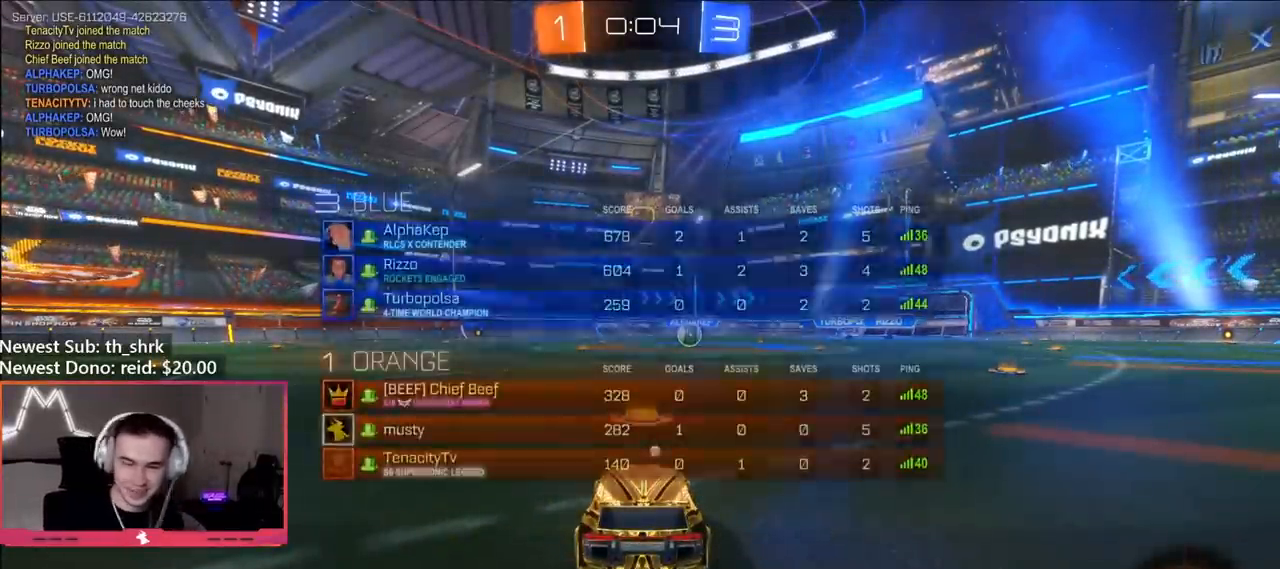
{"buttons": ["B", "R2"], "left_stick": "center", "right_stick": "center", "events": [[33, "R2", "down"], [67, "B", "down"]]}
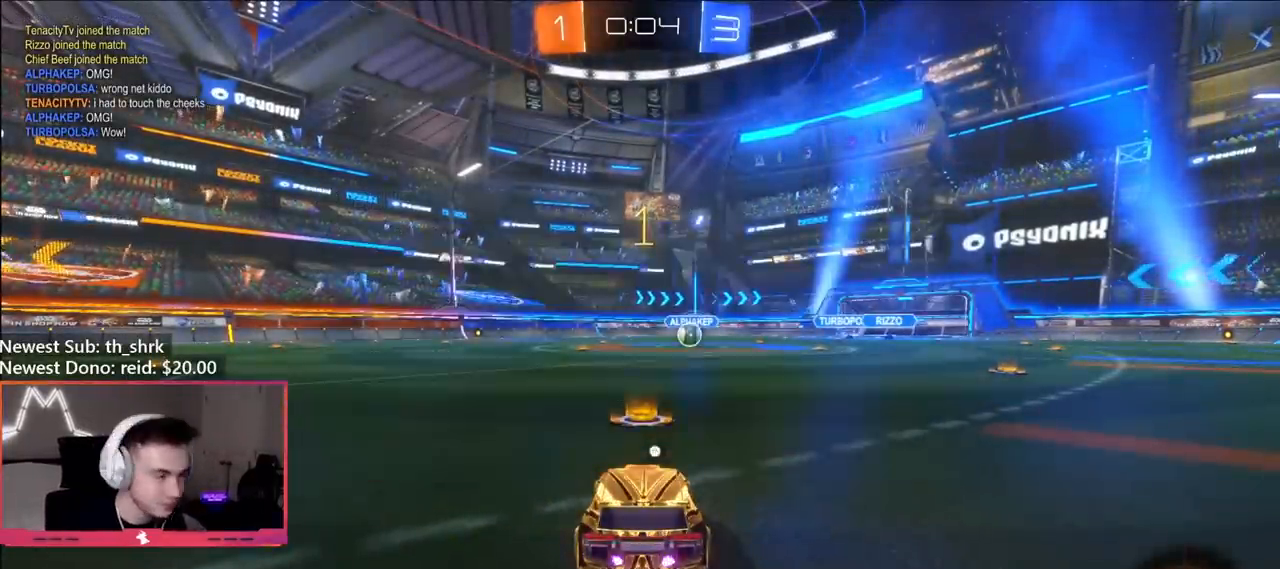
{"buttons": ["B", "R2"], "left_stick": "center", "right_stick": "center", "events": []}
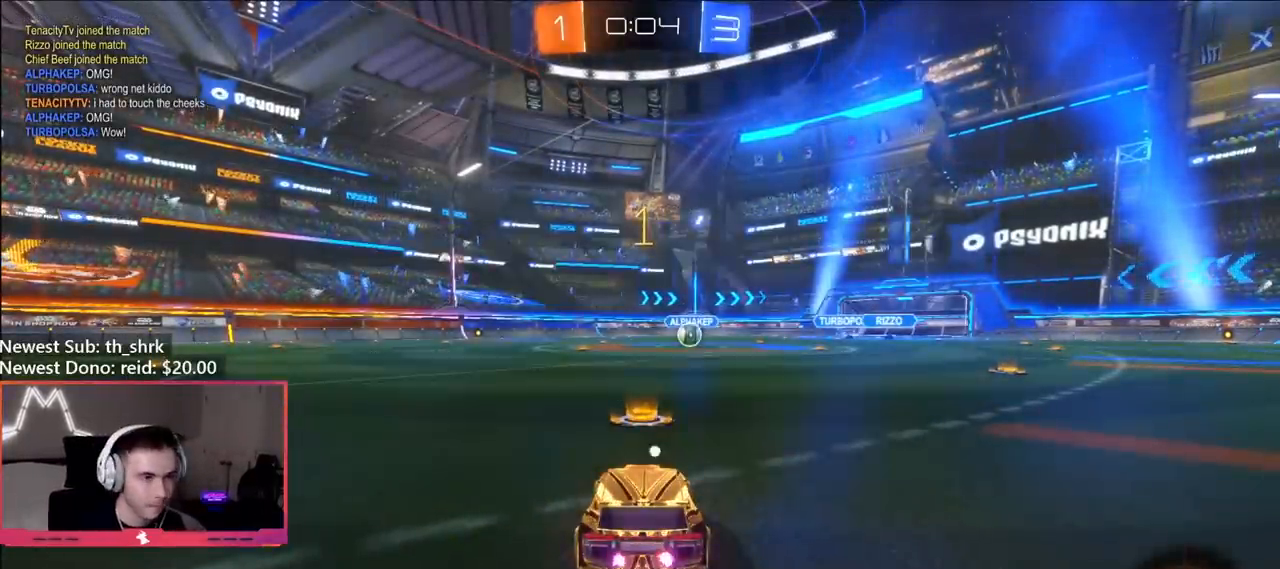
{"buttons": ["B", "R2"], "left_stick": "center", "right_stick": "center", "events": []}
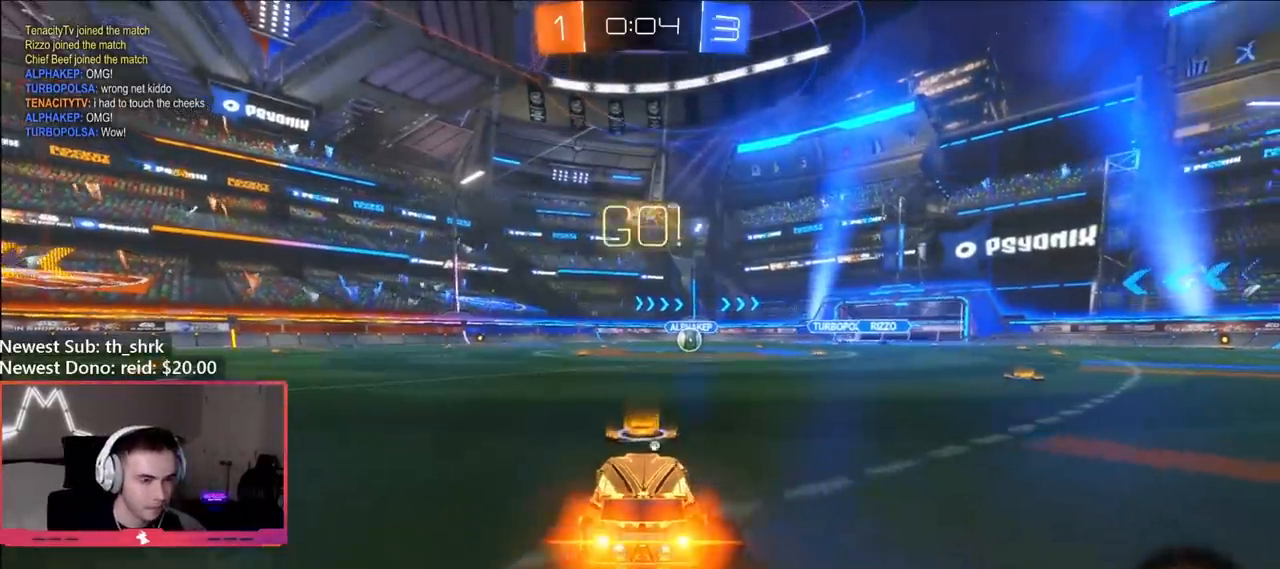
{"buttons": ["B", "L1", "R2"], "left_stick": "down", "right_stick": "center", "events": [[67, "left_stick", "right"], [167, "A", "down"], [167, "R2", "up"], [200, "L1", "down"], [217, "A", "up"], [217, "left_stick", "up"], [267, "A", "down"], [267, "R2", "down"], [300, "Y", "down"], [333, "left_stick", "down"], [433, "A", "up"], [500, "Y", "up"]]}
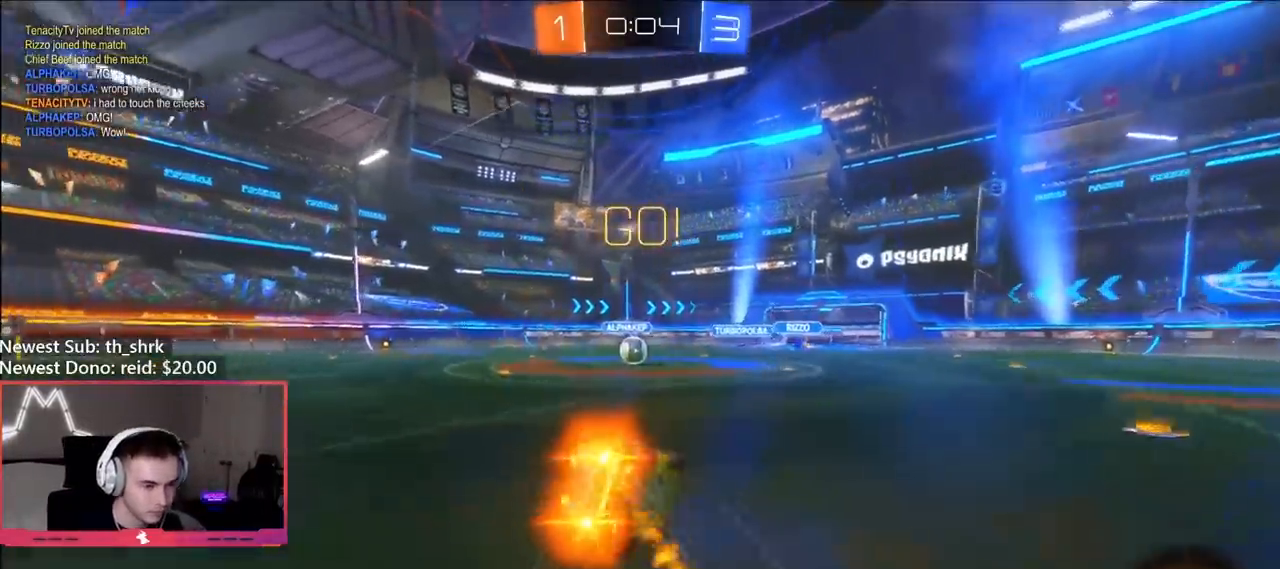
{"buttons": ["B", "L1", "R2"], "left_stick": "down-left", "right_stick": "center", "events": [[17, "left_stick", "down-left"]]}
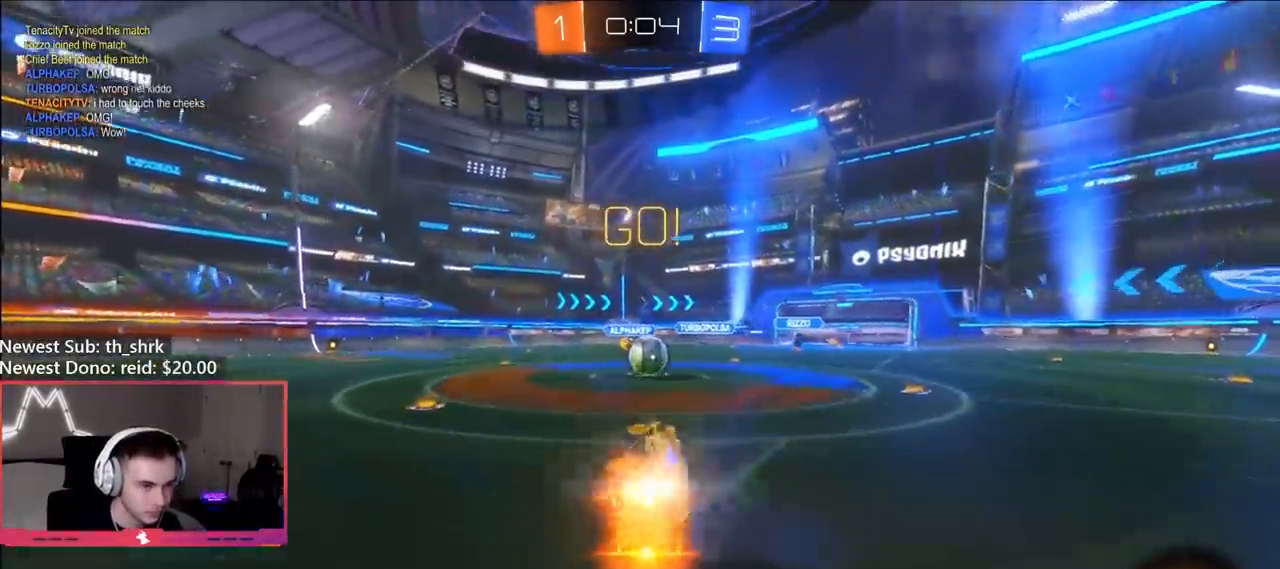
{"buttons": ["R2"], "left_stick": "center", "right_stick": "center", "events": [[83, "L1", "up"], [100, "left_stick", "center"], [167, "B", "up"], [350, "left_stick", "right"], [417, "A", "down"], [467, "left_stick", "center"], [500, "A", "up"]]}
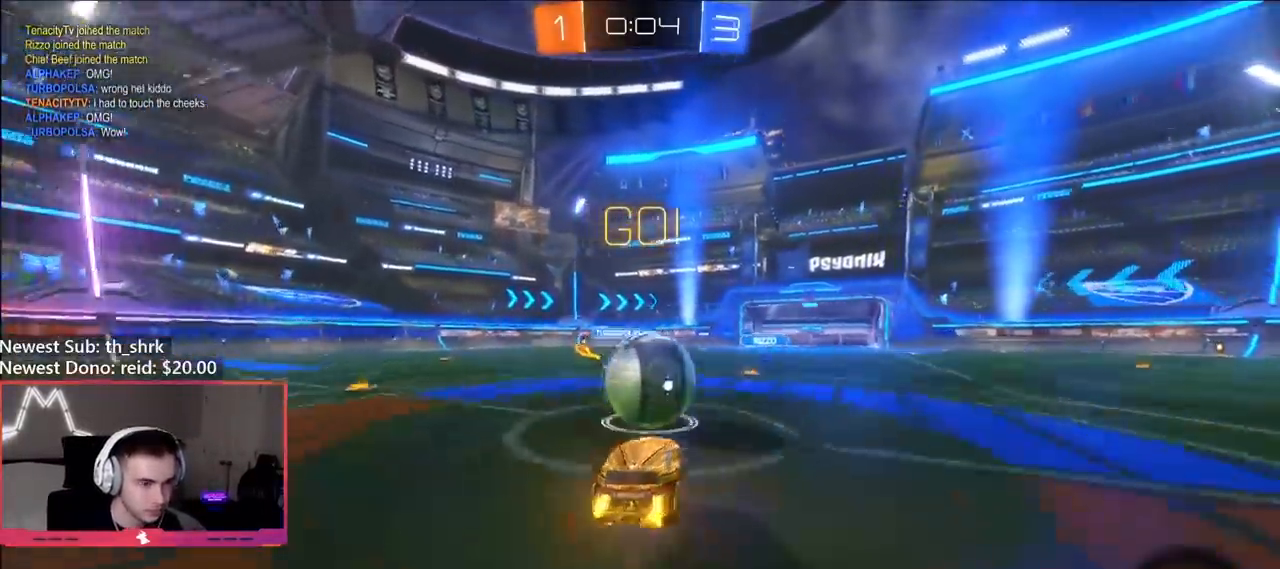
{"buttons": ["L1"], "left_stick": "down-left", "right_stick": "center", "events": [[50, "R2", "up"], [67, "left_stick", "up-left"], [133, "A", "down"], [200, "left_stick", "down"], [283, "A", "up"], [433, "L1", "down"], [483, "left_stick", "down-left"]]}
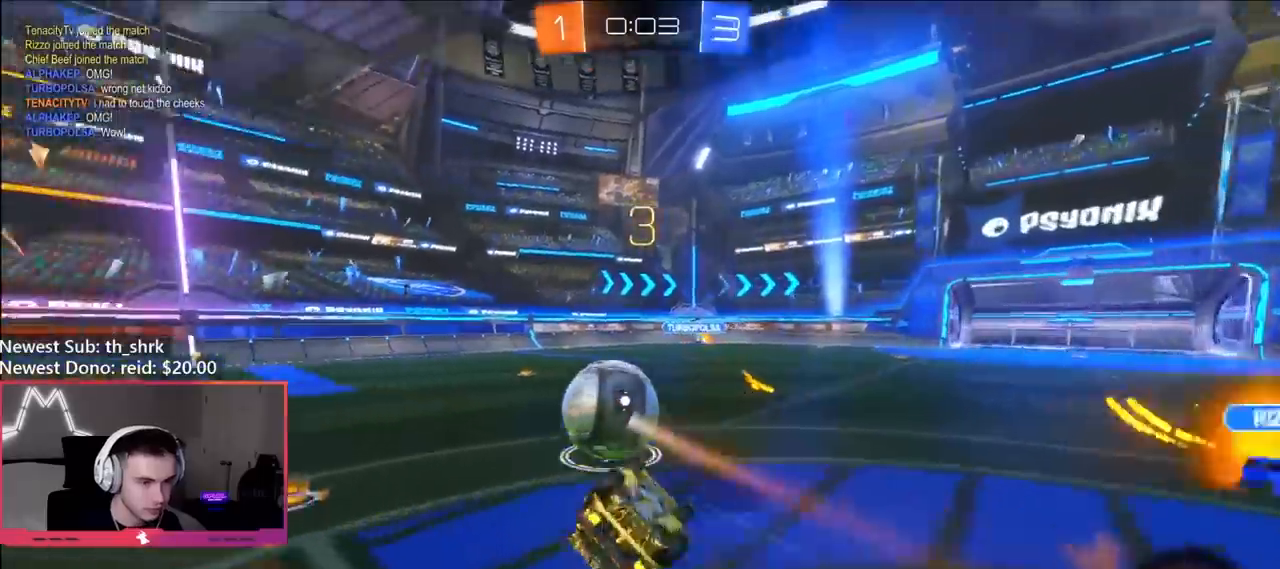
{"buttons": ["B", "R2"], "left_stick": "center", "right_stick": "center", "events": [[133, "left_stick", "left"], [167, "B", "down"], [267, "R2", "down"], [267, "left_stick", "down-left"], [400, "L1", "up"], [433, "left_stick", "center"]]}
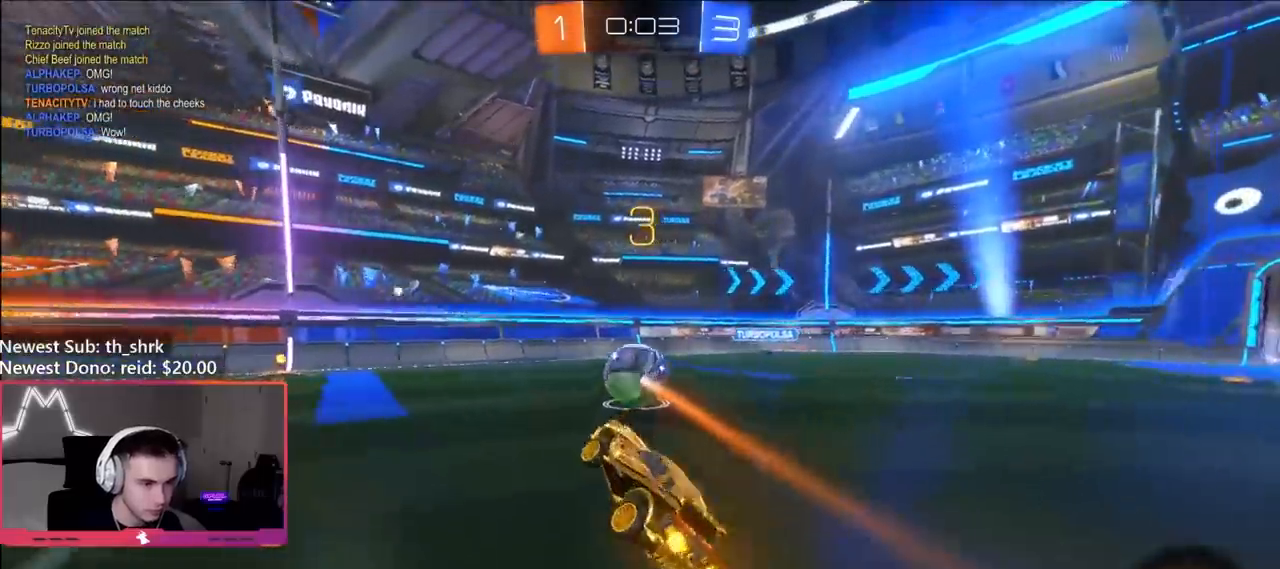
{"buttons": ["R2"], "left_stick": "right", "right_stick": "center", "events": [[167, "left_stick", "right"], [183, "B", "up"]]}
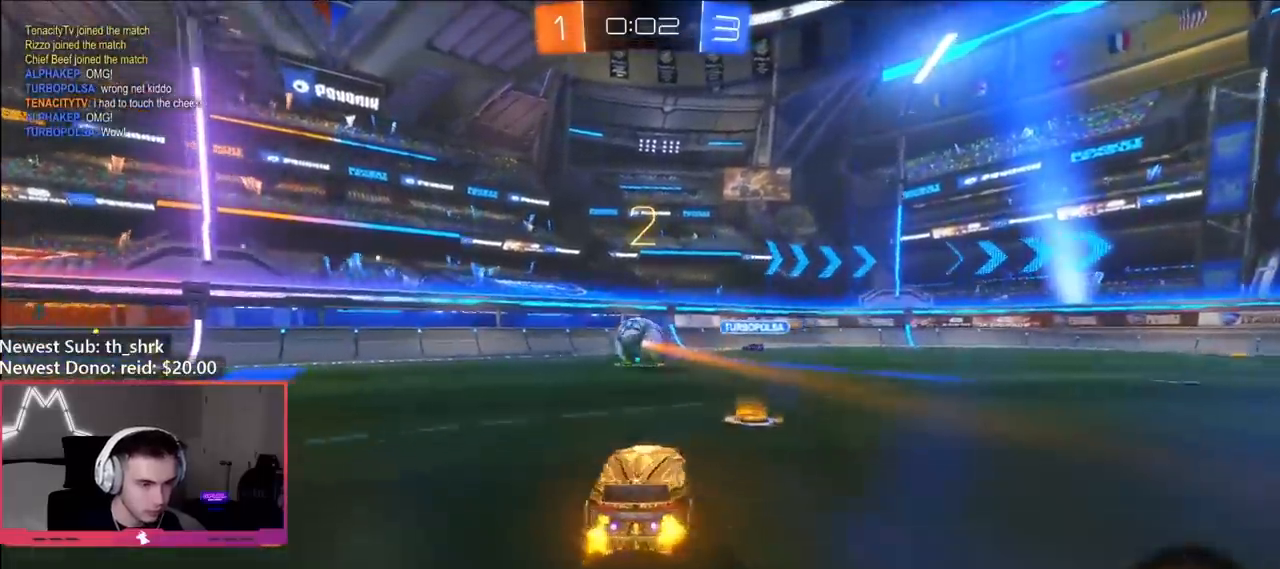
{"buttons": ["Y", "R2"], "left_stick": "up-right", "right_stick": "center", "events": [[433, "Y", "down"], [433, "left_stick", "up-right"]]}
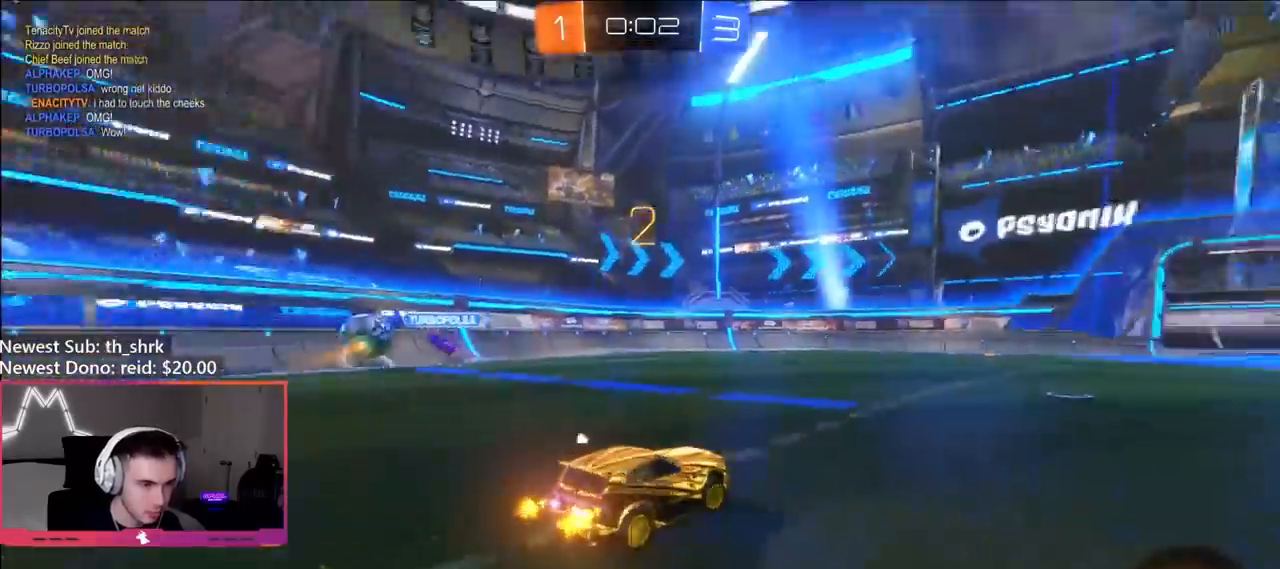
{"buttons": ["R2"], "left_stick": "right", "right_stick": "center", "events": [[83, "Y", "up"], [200, "left_stick", "center"], [333, "left_stick", "right"]]}
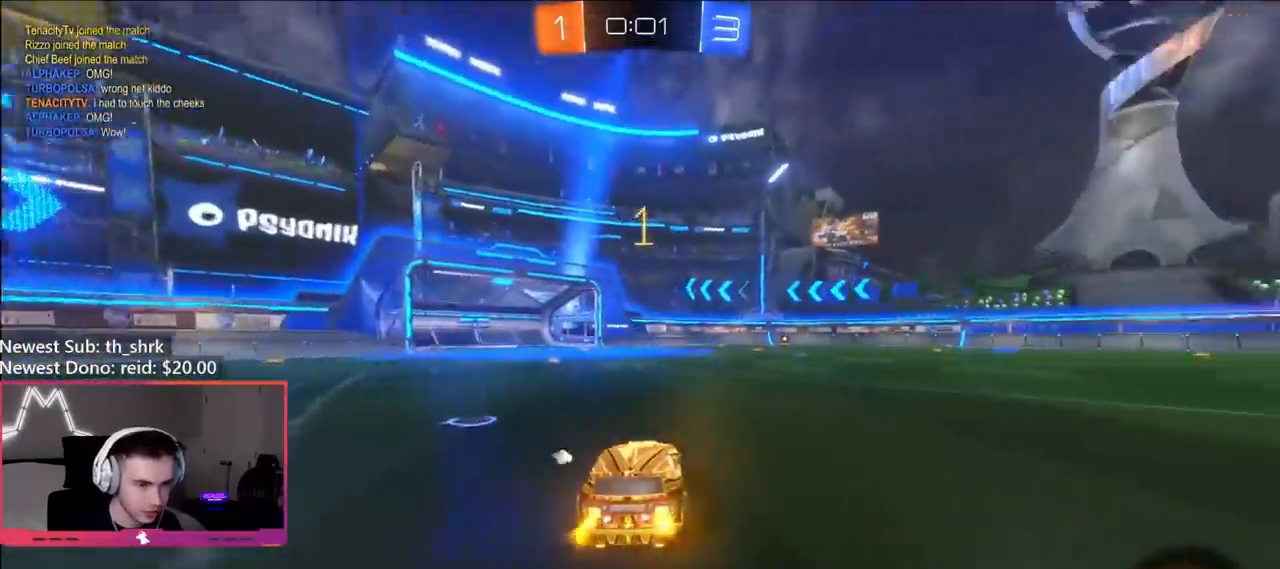
{"buttons": ["R2"], "left_stick": "right", "right_stick": "center", "events": []}
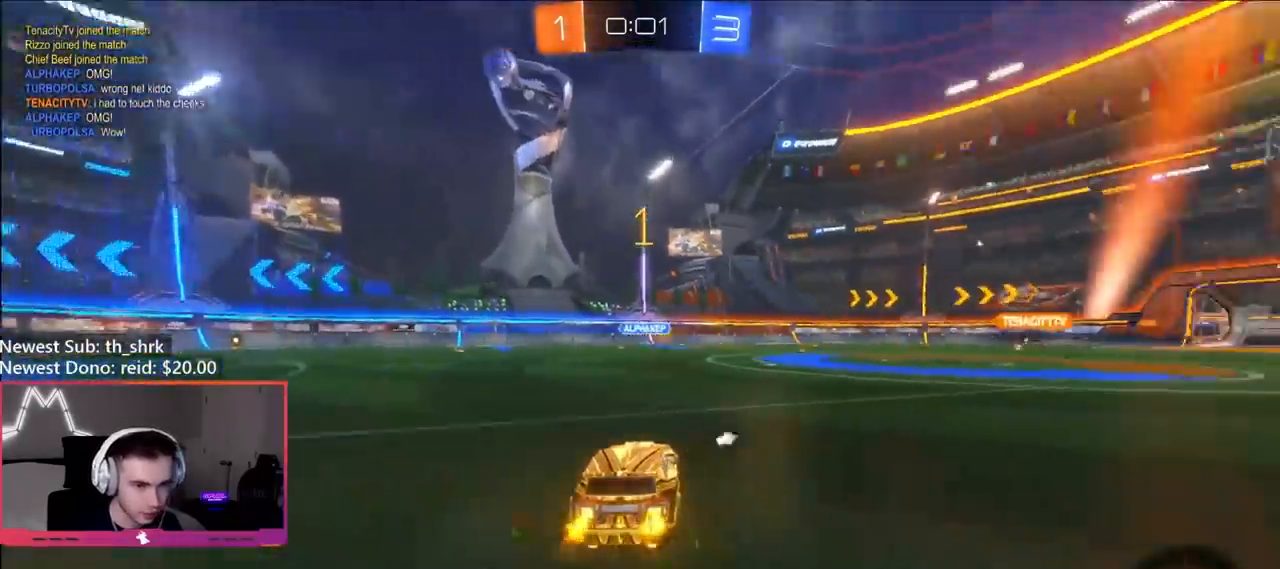
{"buttons": ["L1"], "left_stick": "down", "right_stick": "center", "events": [[217, "A", "down"], [283, "A", "up"], [300, "L1", "down"], [300, "R2", "up"], [300, "left_stick", "up-left"], [333, "A", "down"], [400, "left_stick", "down"], [450, "A", "up"]]}
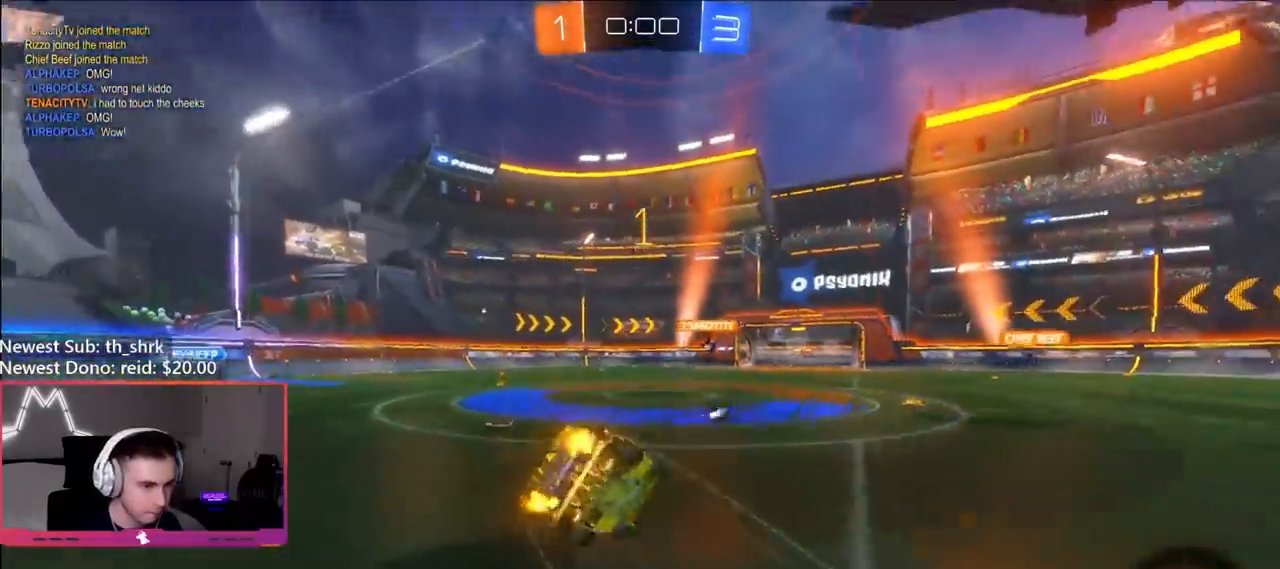
{"buttons": ["B", "L1", "R2"], "left_stick": "left", "right_stick": "center", "events": [[33, "left_stick", "down-left"], [217, "B", "down"], [233, "R2", "down"], [267, "left_stick", "left"]]}
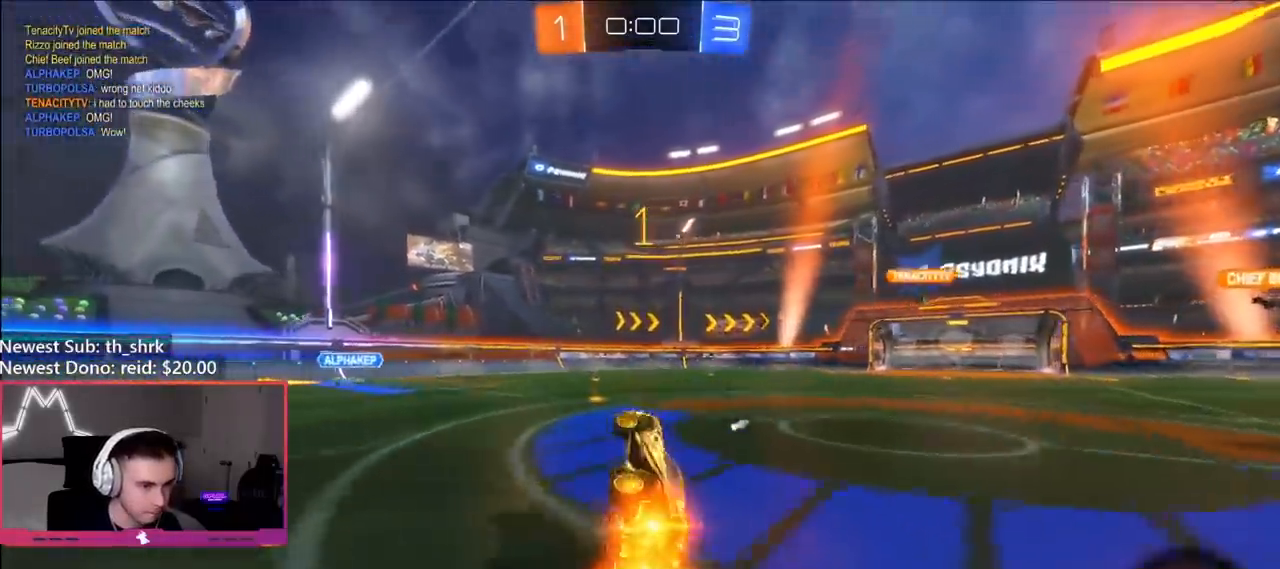
{"buttons": ["B", "R2"], "left_stick": "center", "right_stick": "center", "events": [[117, "L1", "up"], [117, "left_stick", "center"], [183, "left_stick", "right"], [317, "left_stick", "center"]]}
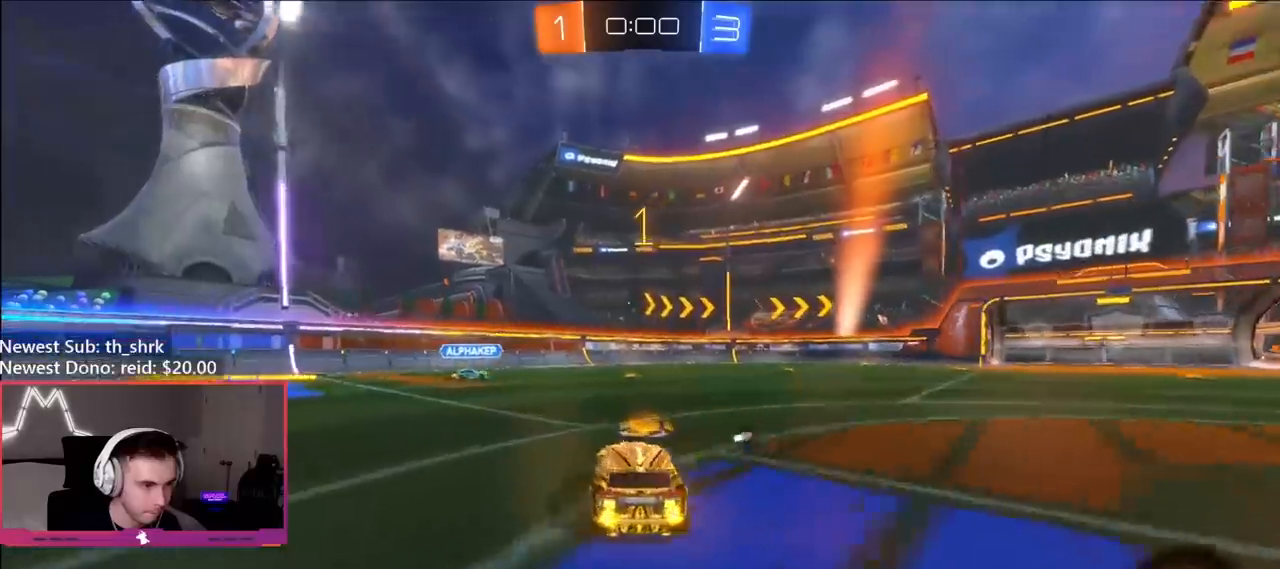
{"buttons": ["R2"], "left_stick": "right", "right_stick": "center", "events": [[367, "left_stick", "right"], [417, "B", "up"]]}
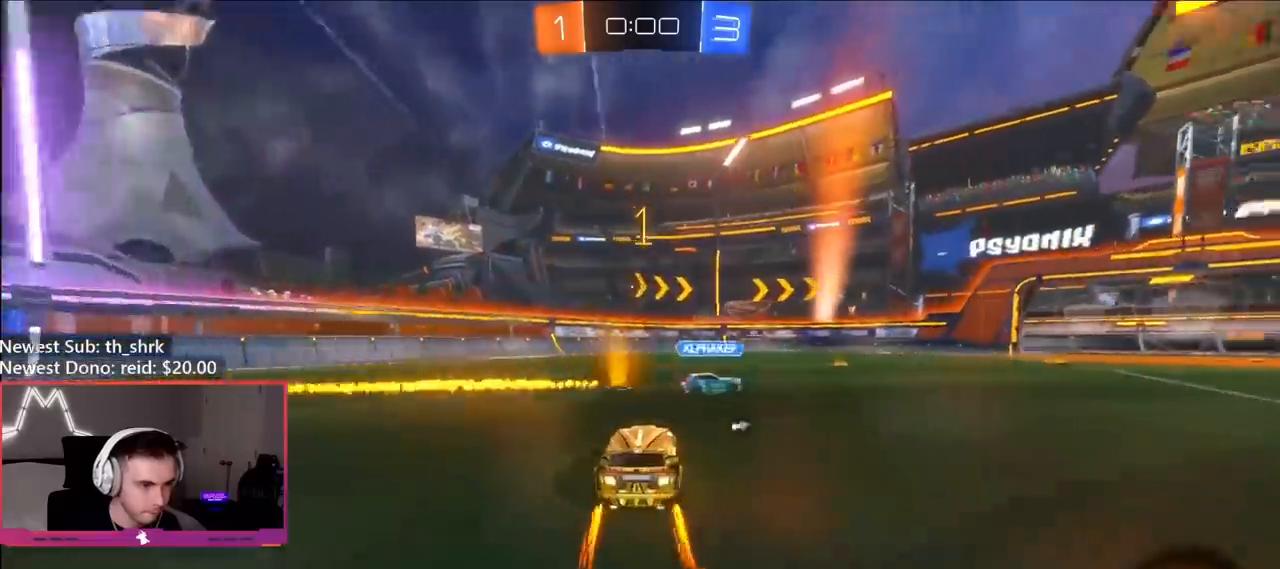
{"buttons": ["Y", "R2"], "left_stick": "center", "right_stick": "center", "events": [[333, "left_stick", "center"], [433, "Y", "down"]]}
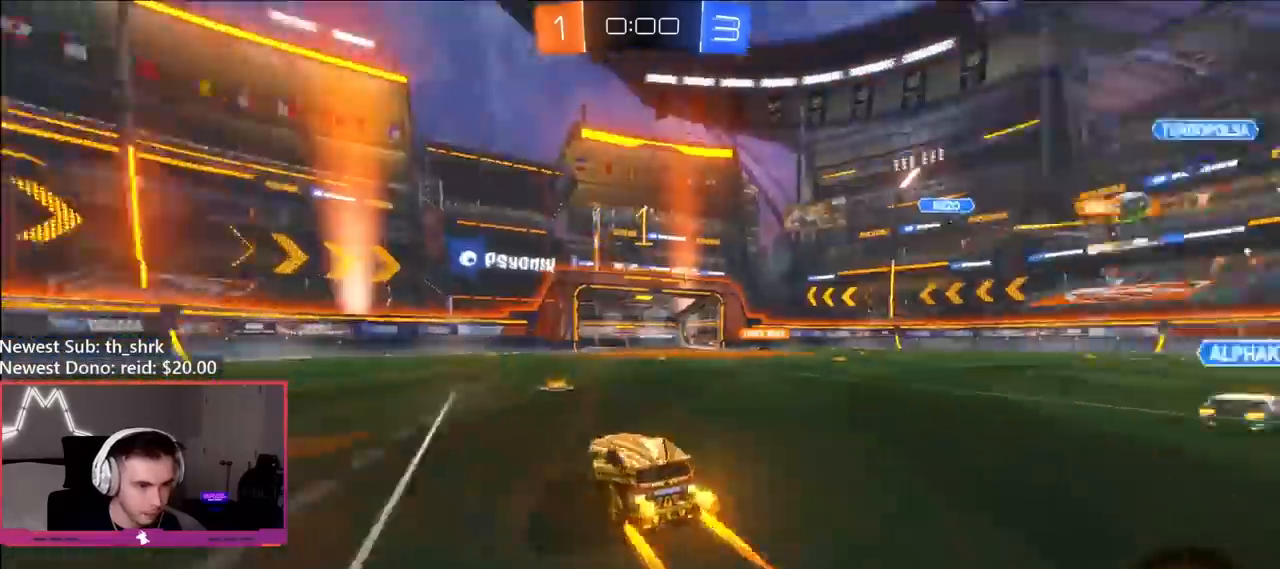
{"buttons": ["R2"], "left_stick": "right", "right_stick": "center", "events": [[67, "Y", "up"], [67, "left_stick", "right"], [283, "left_stick", "center"], [450, "left_stick", "right"]]}
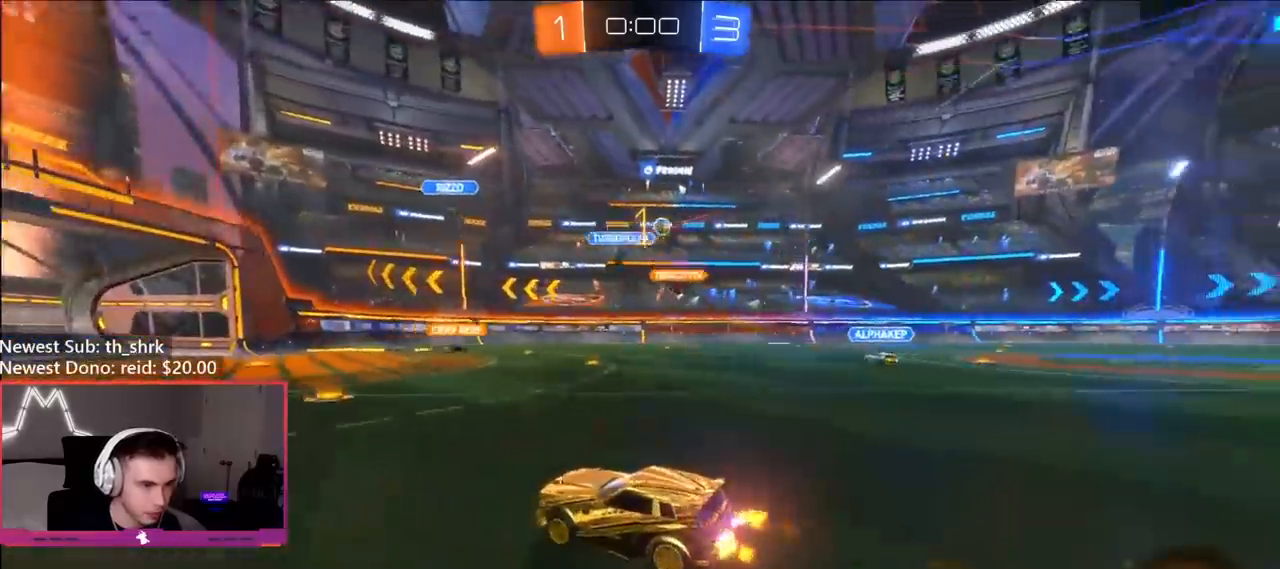
{"buttons": ["R2"], "left_stick": "left", "right_stick": "center", "events": [[150, "left_stick", "center"], [383, "left_stick", "left"]]}
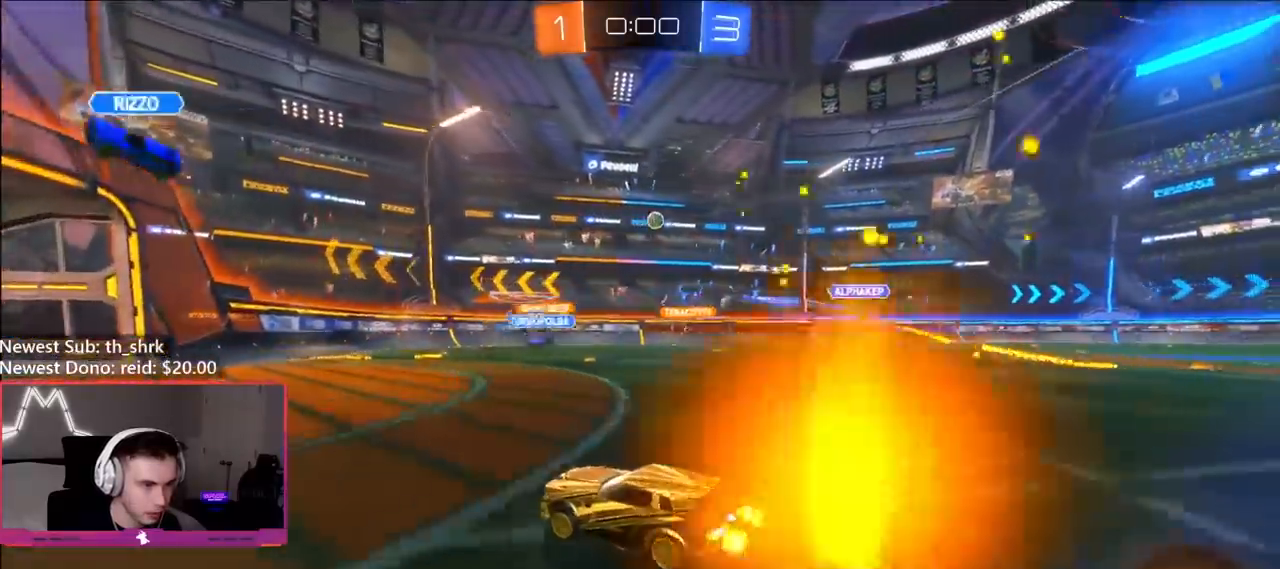
{"buttons": ["R2"], "left_stick": "center", "right_stick": "center", "events": [[50, "left_stick", "center"], [100, "left_stick", "right"], [267, "left_stick", "center"]]}
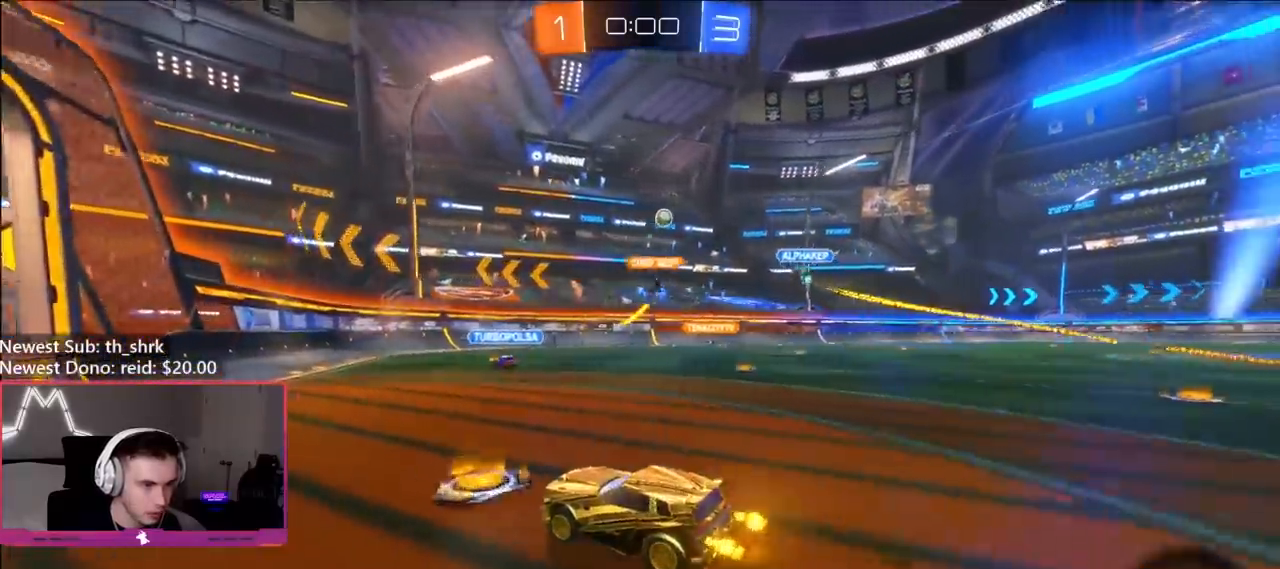
{"buttons": ["R2"], "left_stick": "right", "right_stick": "center", "events": [[50, "left_stick", "left"], [133, "left_stick", "center"], [183, "left_stick", "right"], [333, "left_stick", "center"], [483, "left_stick", "right"]]}